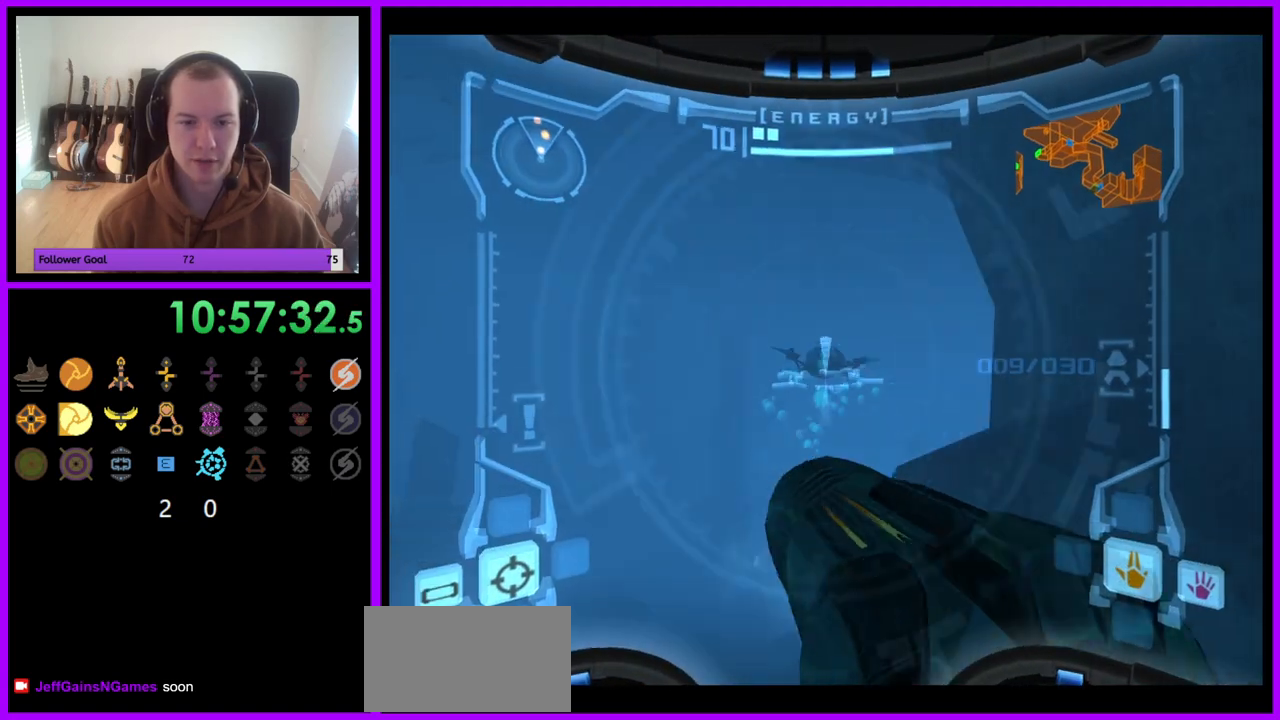
Gameplay with a controller (Nintendo layout); each line is a JSON object with the inputs held at the frame after it. "events" lists button and stick changes between this image and that frame as [ms after this image, input, new state], when the widget could be followed in between. Not read: L3 R3.
{"buttons": ["L1"], "left_stick": "left", "right_stick": "center", "events": [[117, "A", "up"], [217, "right_stick", "center"], [333, "A", "down"], [383, "A", "up"]]}
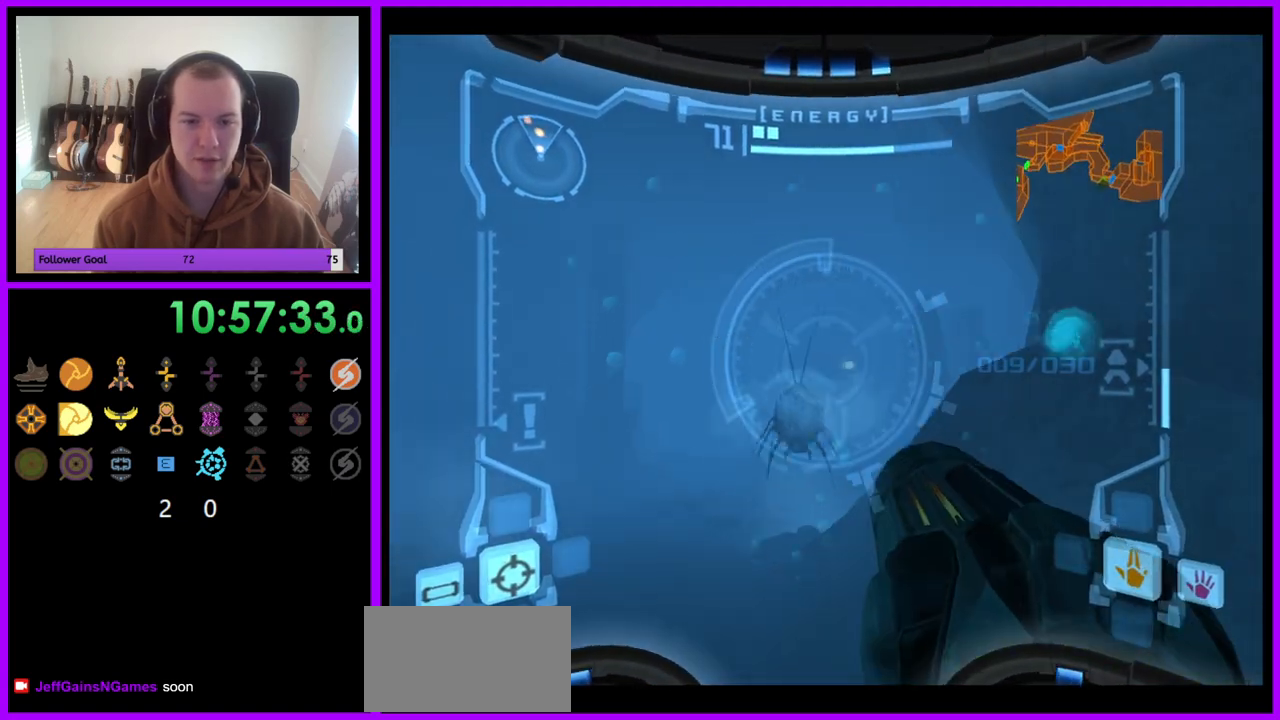
{"buttons": ["A", "L1"], "left_stick": "center", "right_stick": "center", "events": [[67, "A", "down"], [117, "A", "up"], [217, "A", "down"], [283, "A", "up"], [367, "A", "down"], [450, "A", "up"], [500, "A", "down"], [500, "left_stick", "center"]]}
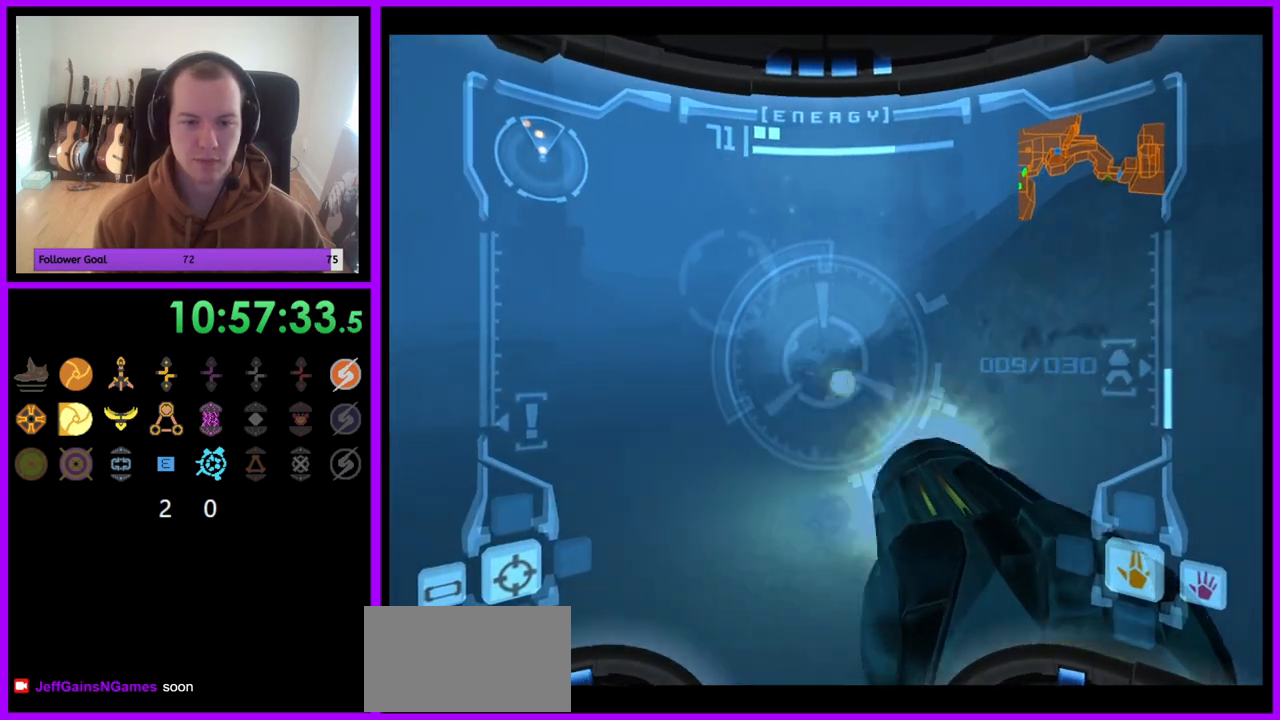
{"buttons": ["L1"], "left_stick": "up-left", "right_stick": "center", "events": [[100, "A", "up"], [150, "A", "down"], [167, "left_stick", "left"], [233, "A", "up"], [350, "left_stick", "up-left"]]}
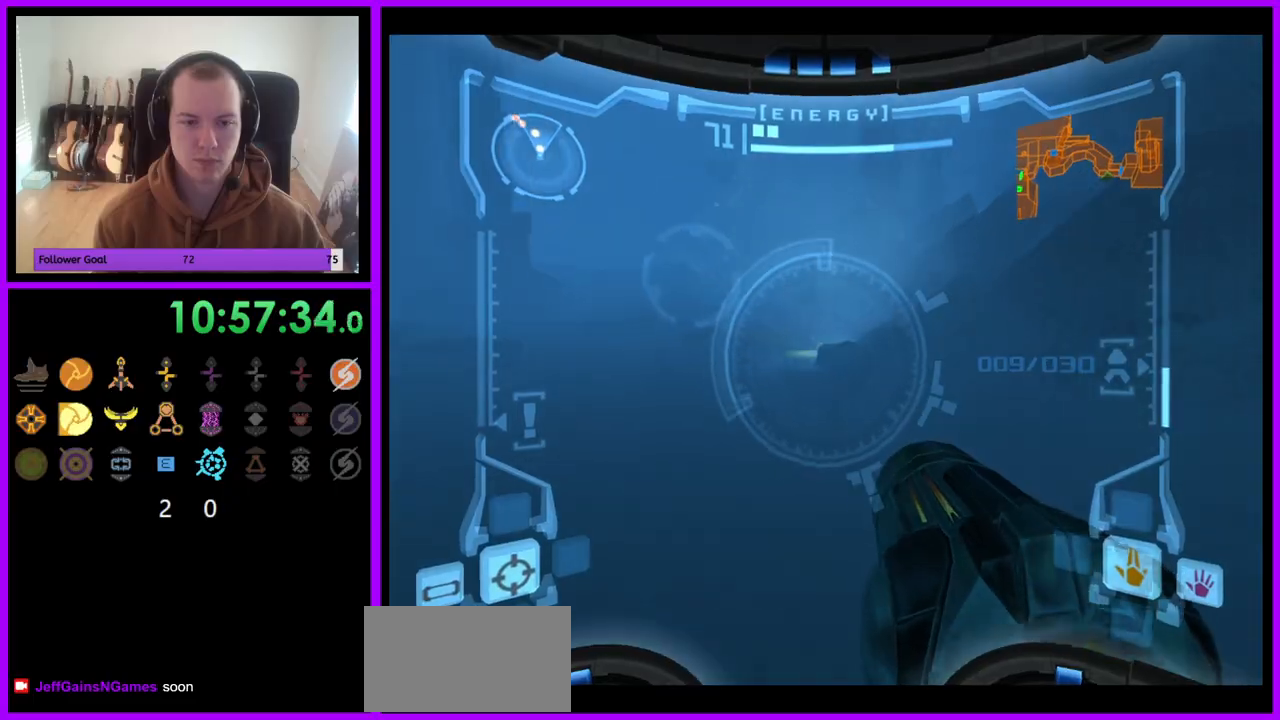
{"buttons": ["L1"], "left_stick": "up-left", "right_stick": "up", "events": [[50, "L1", "up"], [50, "right_stick", "up"], [100, "left_stick", "left"], [333, "L1", "down"], [333, "left_stick", "up-left"]]}
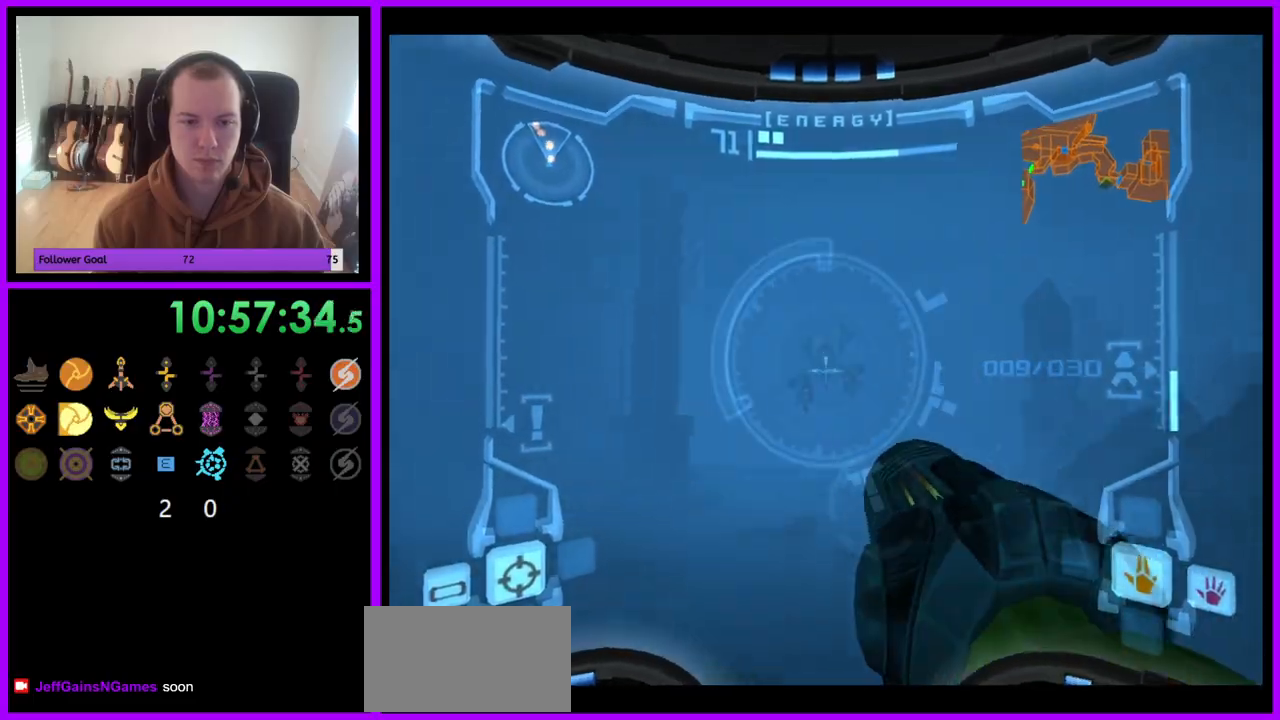
{"buttons": ["Y", "L1"], "left_stick": "down-right", "right_stick": "up", "events": [[117, "Y", "down"], [217, "Y", "up"], [283, "left_stick", "left"], [317, "Y", "down"], [383, "Y", "up"], [450, "left_stick", "down"], [483, "Y", "down"], [500, "left_stick", "down-right"]]}
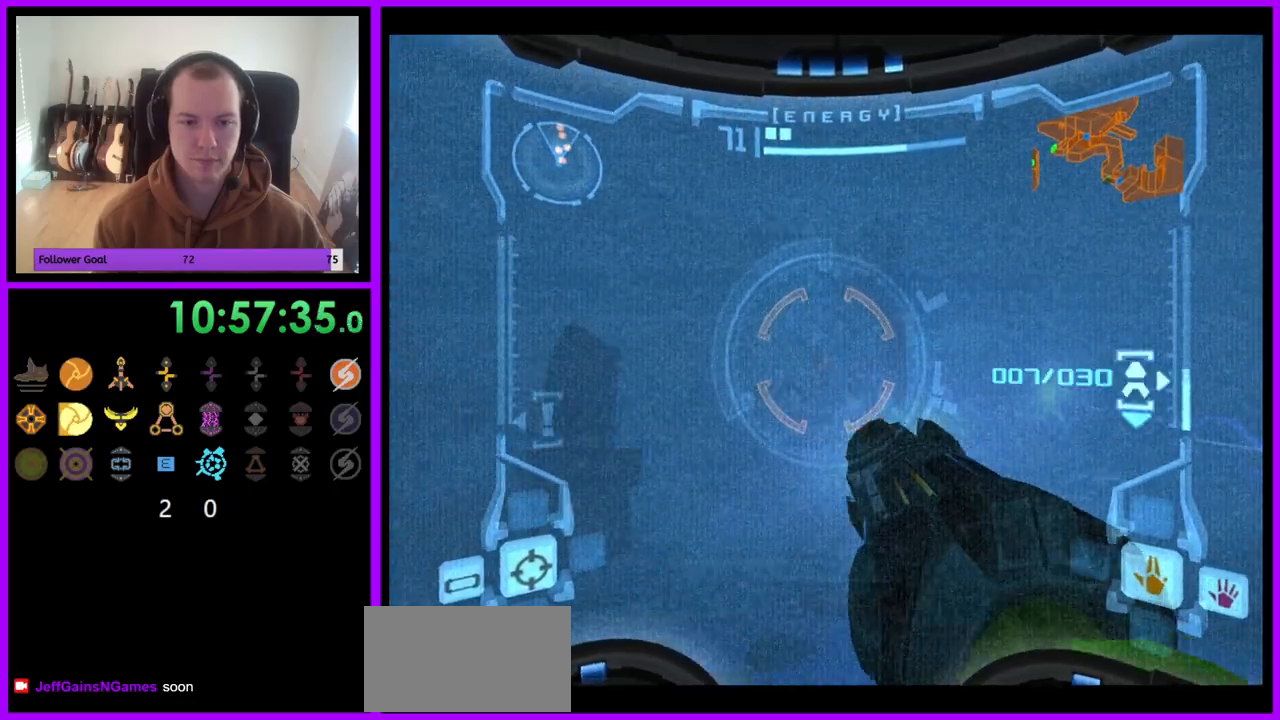
{"buttons": ["L1"], "left_stick": "down-right", "right_stick": "center", "events": [[67, "Y", "up"], [167, "Y", "down"], [233, "Y", "up"], [383, "right_stick", "center"]]}
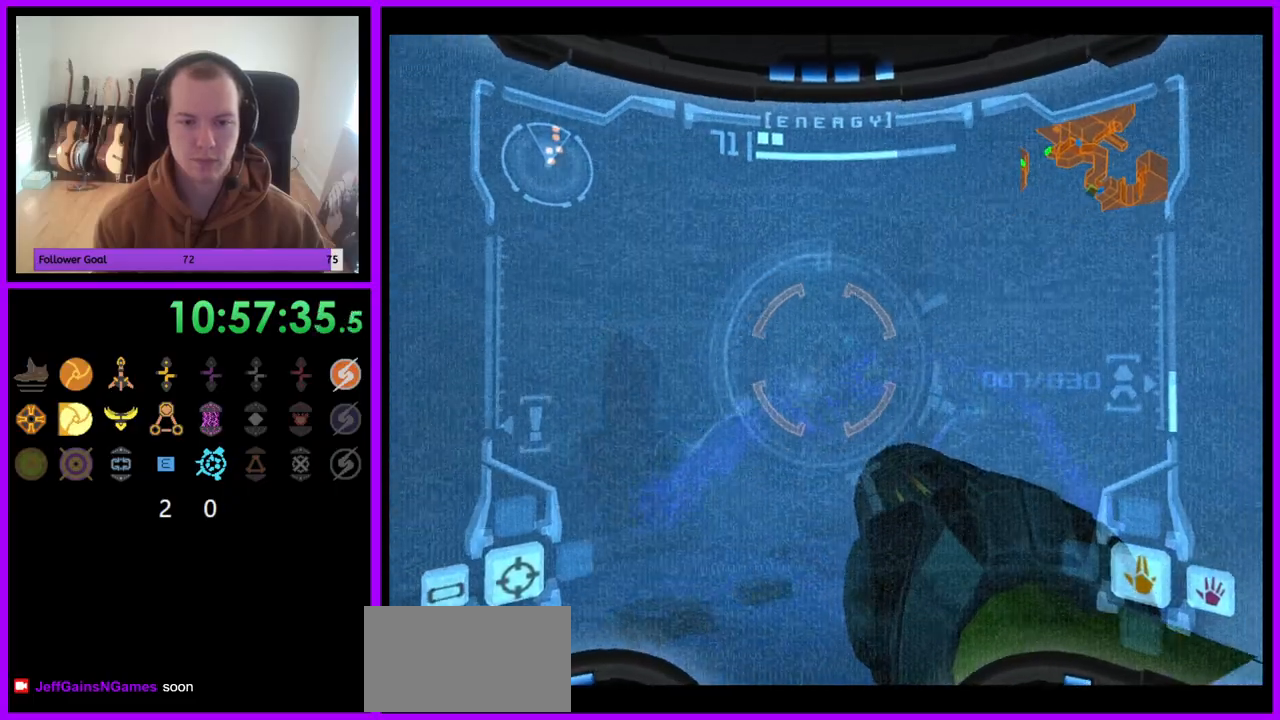
{"buttons": ["L1"], "left_stick": "down-right", "right_stick": "center", "events": [[267, "L1", "up"], [317, "L1", "down"], [383, "A", "down"], [500, "A", "up"]]}
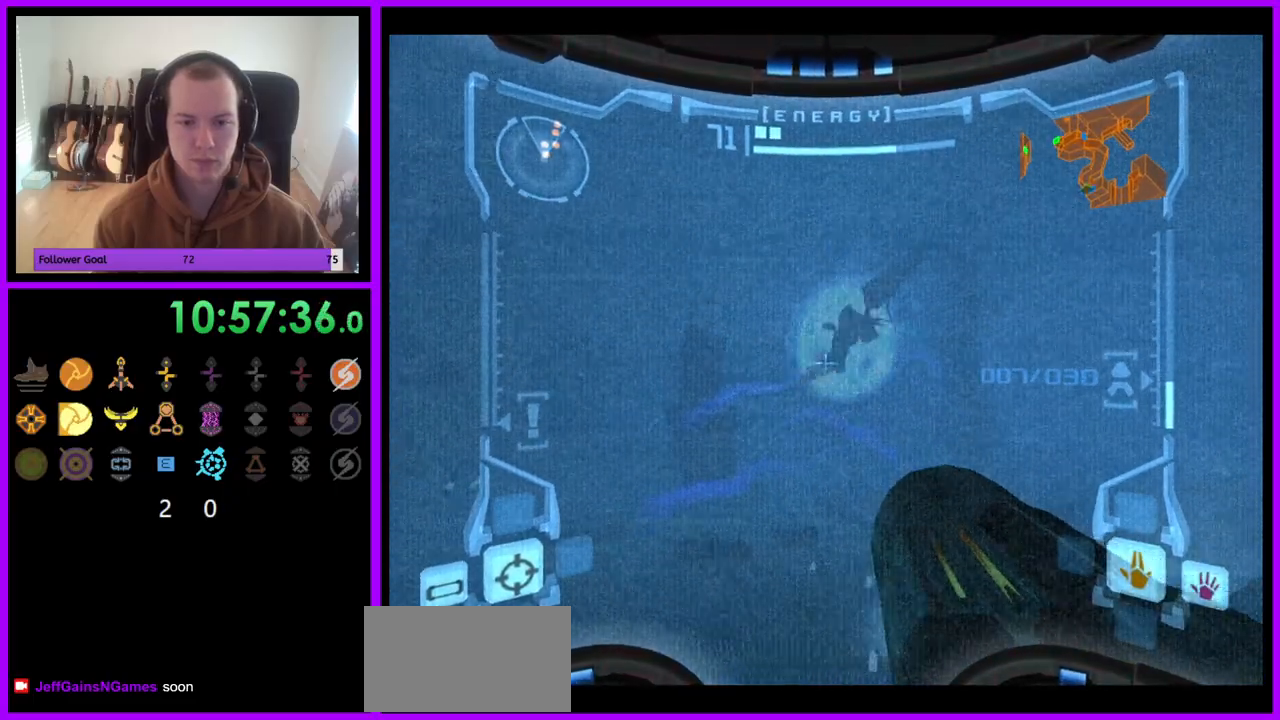
{"buttons": ["A"], "left_stick": "right", "right_stick": "center", "events": [[67, "A", "down"], [150, "A", "up"], [200, "A", "down"], [200, "left_stick", "down"], [333, "L1", "up"], [400, "left_stick", "right"]]}
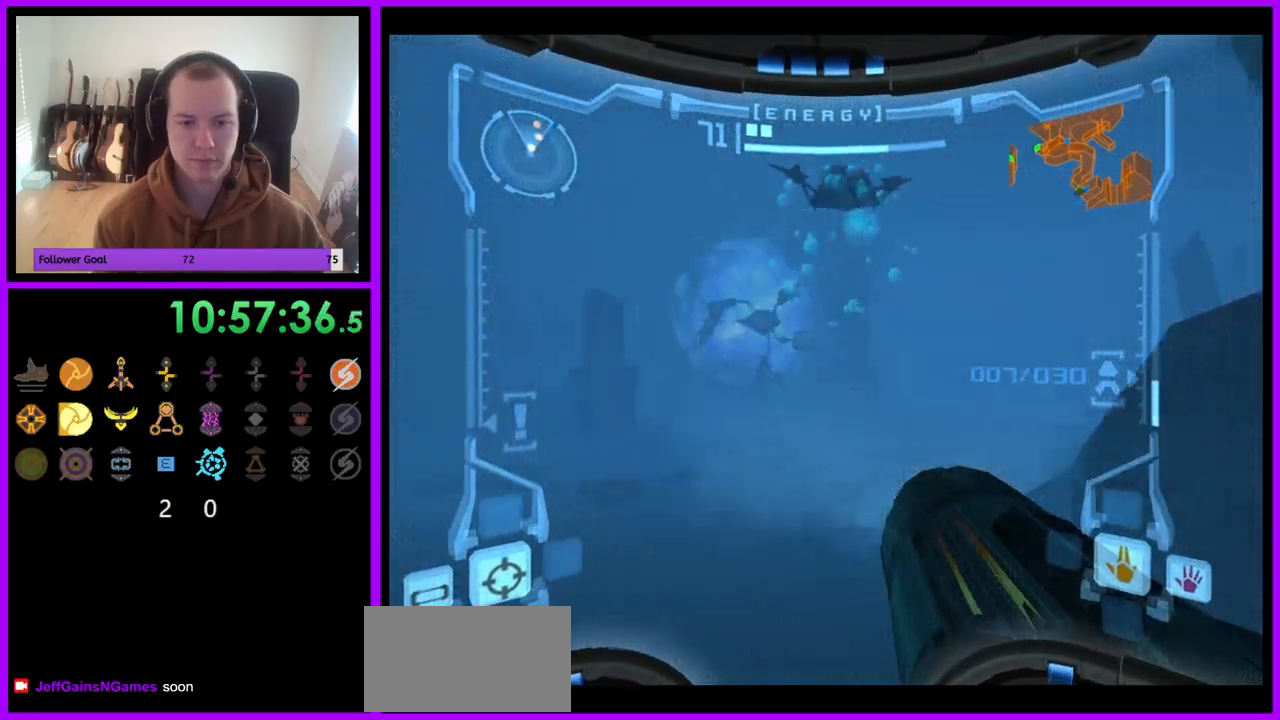
{"buttons": ["L1"], "left_stick": "left", "right_stick": "center", "events": [[183, "left_stick", "up"], [233, "left_stick", "center"], [267, "L1", "down"], [283, "left_stick", "left"], [300, "A", "up"], [400, "A", "down"], [467, "A", "up"]]}
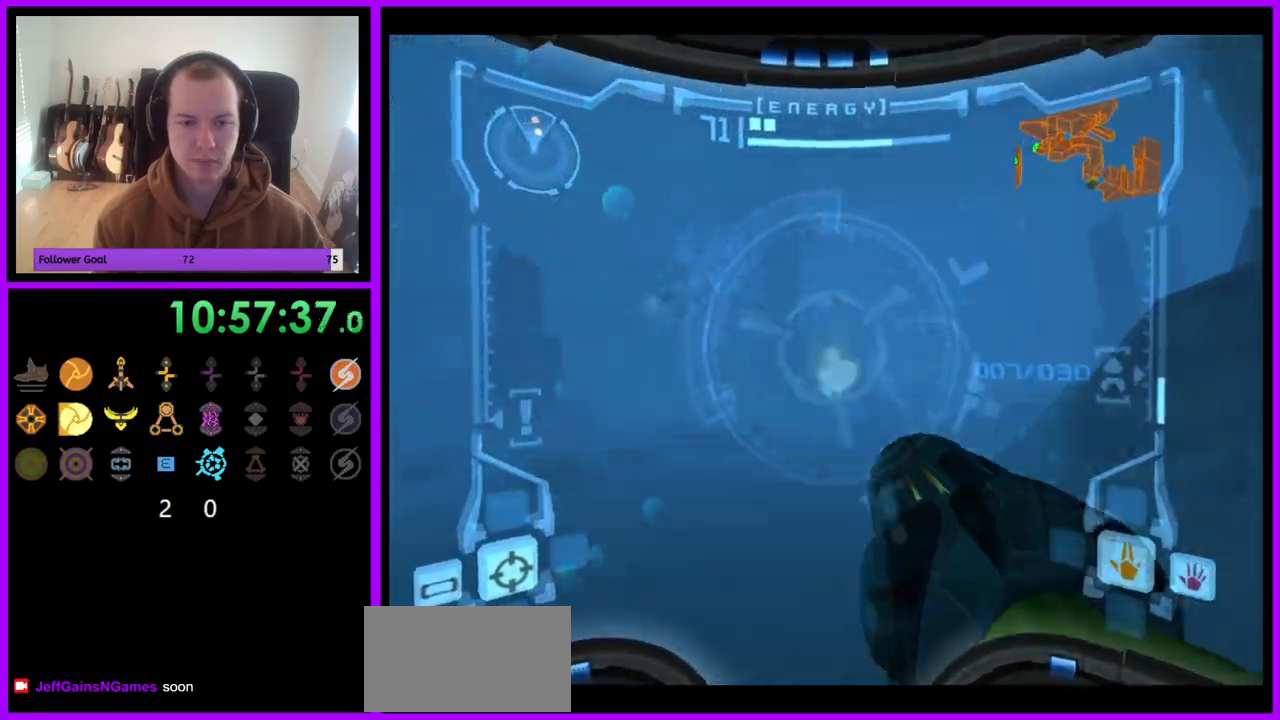
{"buttons": ["A", "L1"], "left_stick": "up-right", "right_stick": "center", "events": [[33, "A", "down"], [117, "A", "up"], [183, "A", "down"], [467, "left_stick", "up-right"]]}
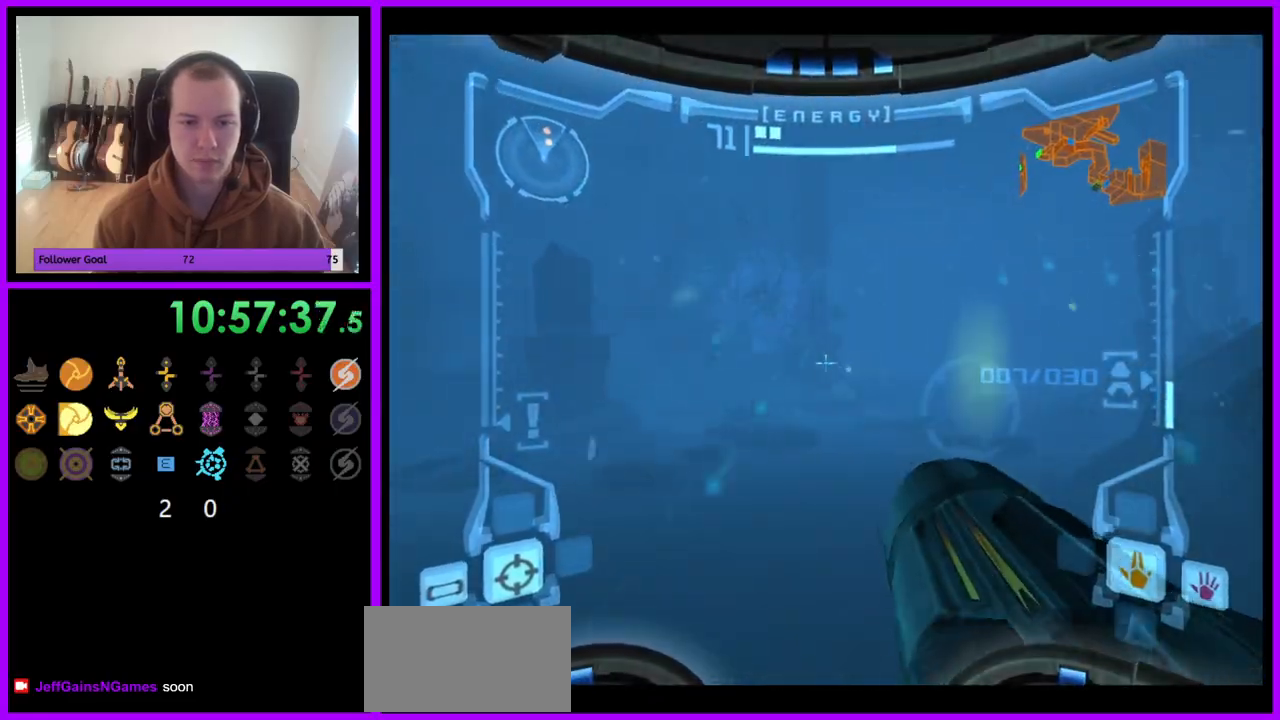
{"buttons": ["A"], "left_stick": "up", "right_stick": "center", "events": [[133, "L1", "up"], [467, "left_stick", "up"]]}
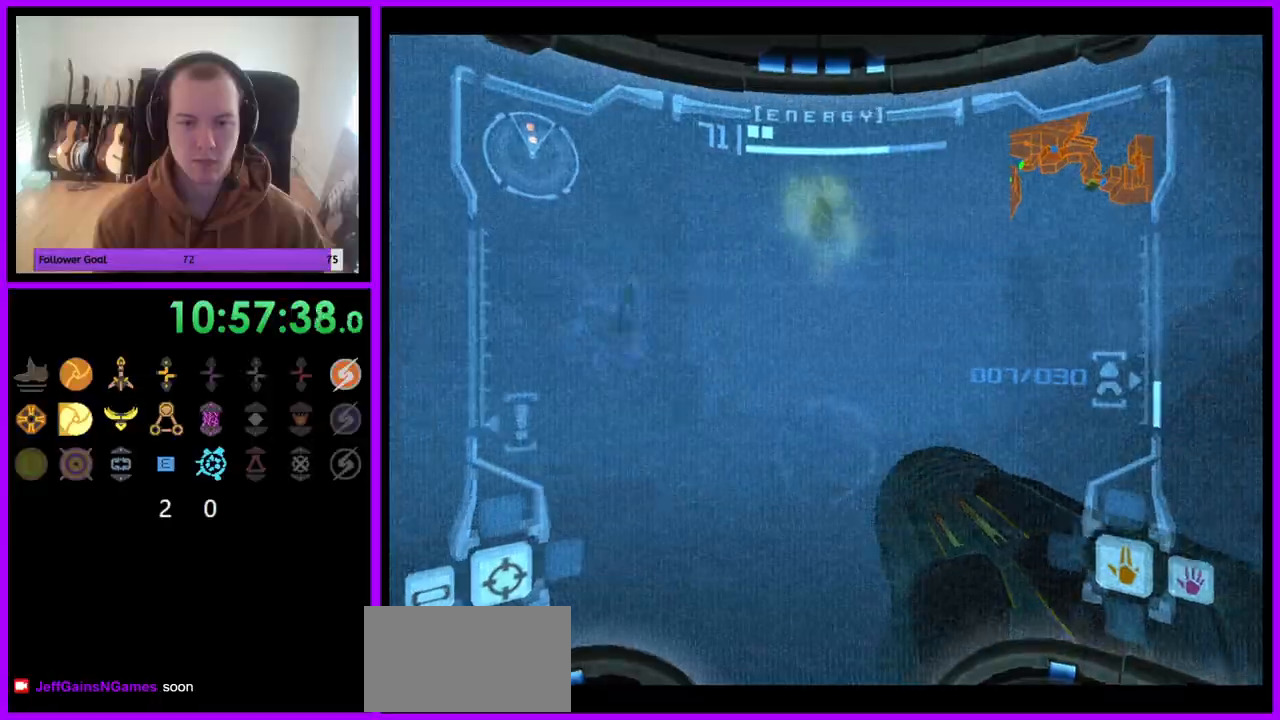
{"buttons": ["A", "L1"], "left_stick": "up-left", "right_stick": "center", "events": [[233, "L1", "down"], [367, "left_stick", "up-left"]]}
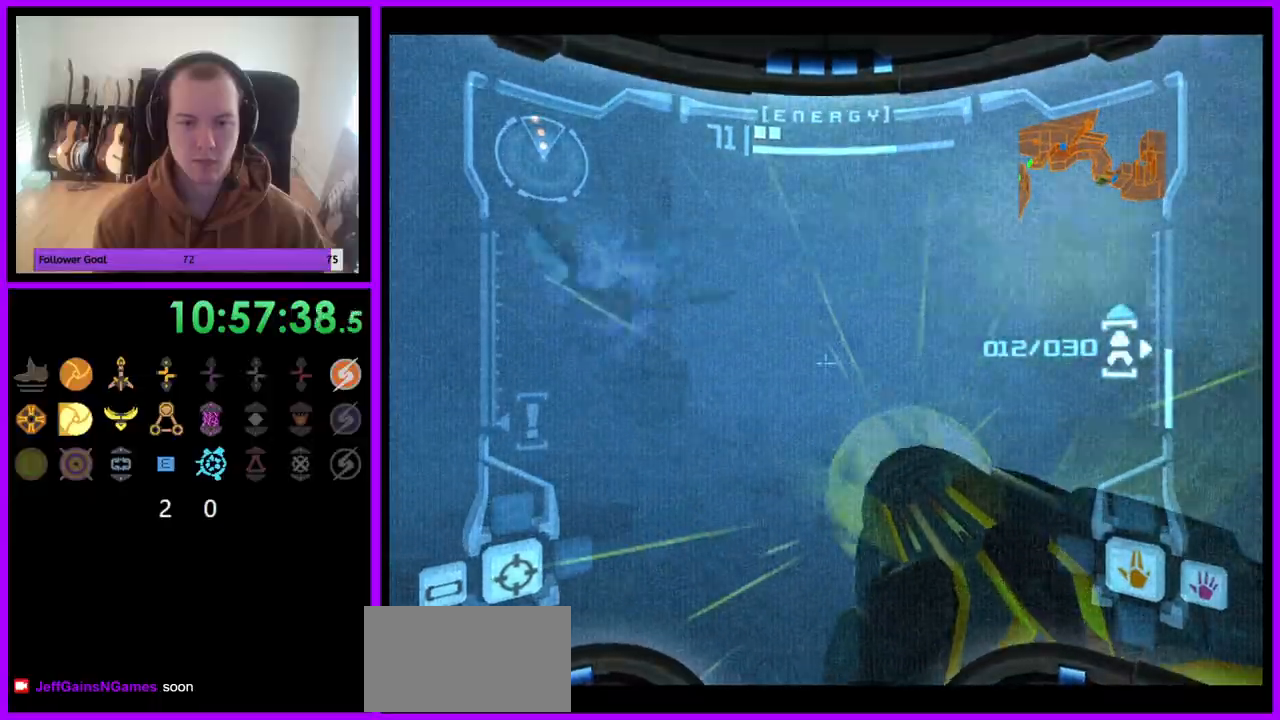
{"buttons": ["A", "L1"], "left_stick": "up", "right_stick": "center", "events": [[33, "left_stick", "up"]]}
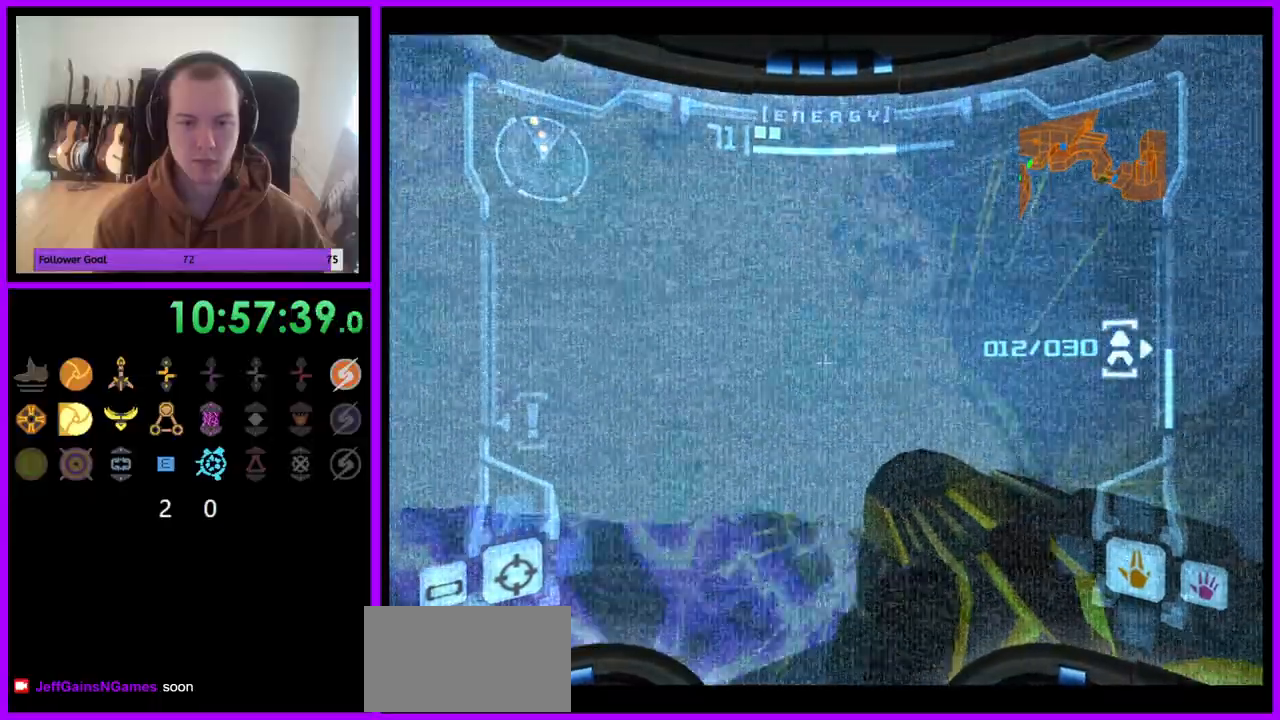
{"buttons": ["A", "L1"], "left_stick": "up-left", "right_stick": "center", "events": [[333, "left_stick", "up-left"]]}
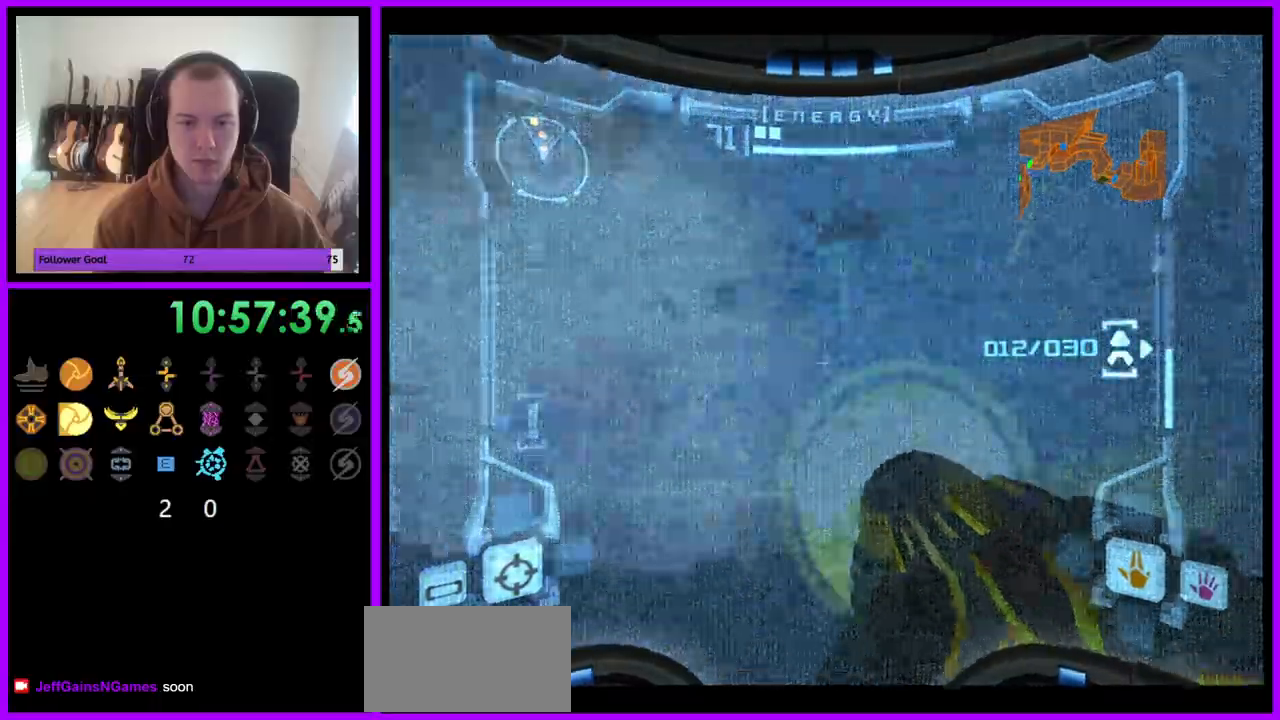
{"buttons": ["L1"], "left_stick": "left", "right_stick": "center", "events": [[67, "left_stick", "up"], [367, "left_stick", "left"], [383, "A", "up"]]}
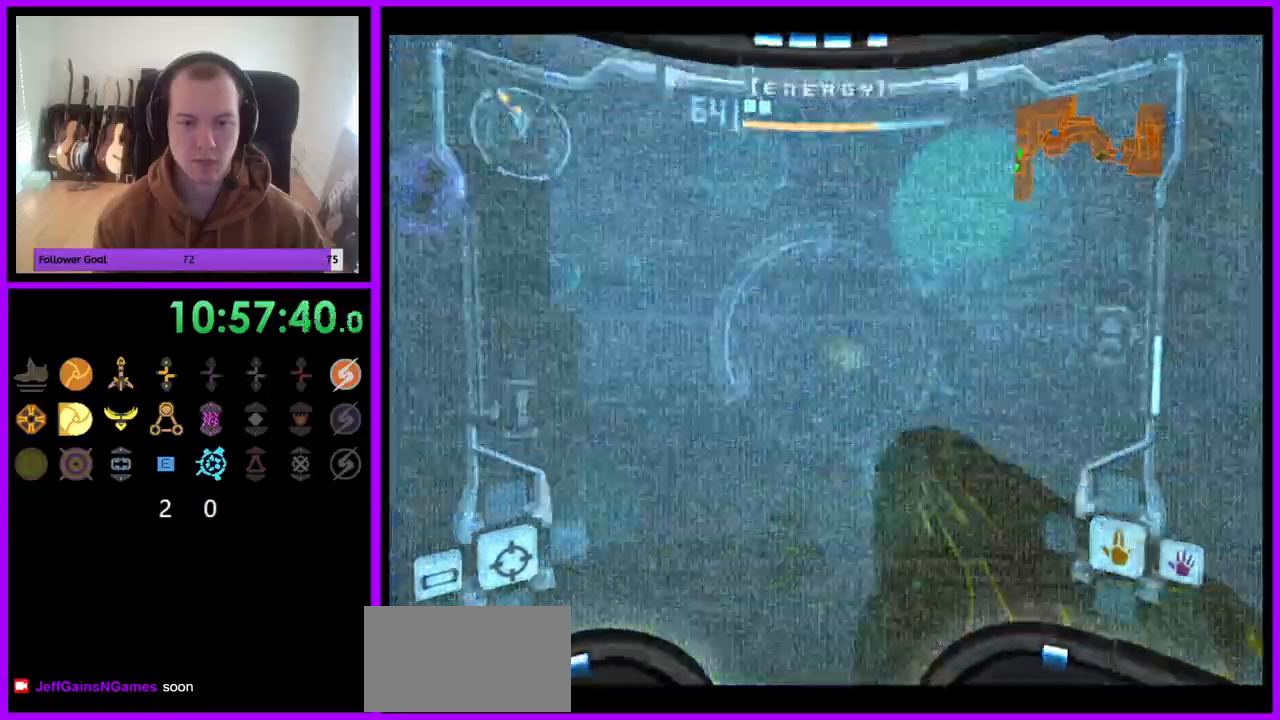
{"buttons": ["A", "L1"], "left_stick": "up-right", "right_stick": "center", "events": [[167, "A", "down"], [233, "A", "up"], [250, "left_stick", "up"], [300, "A", "down"], [450, "left_stick", "up-right"]]}
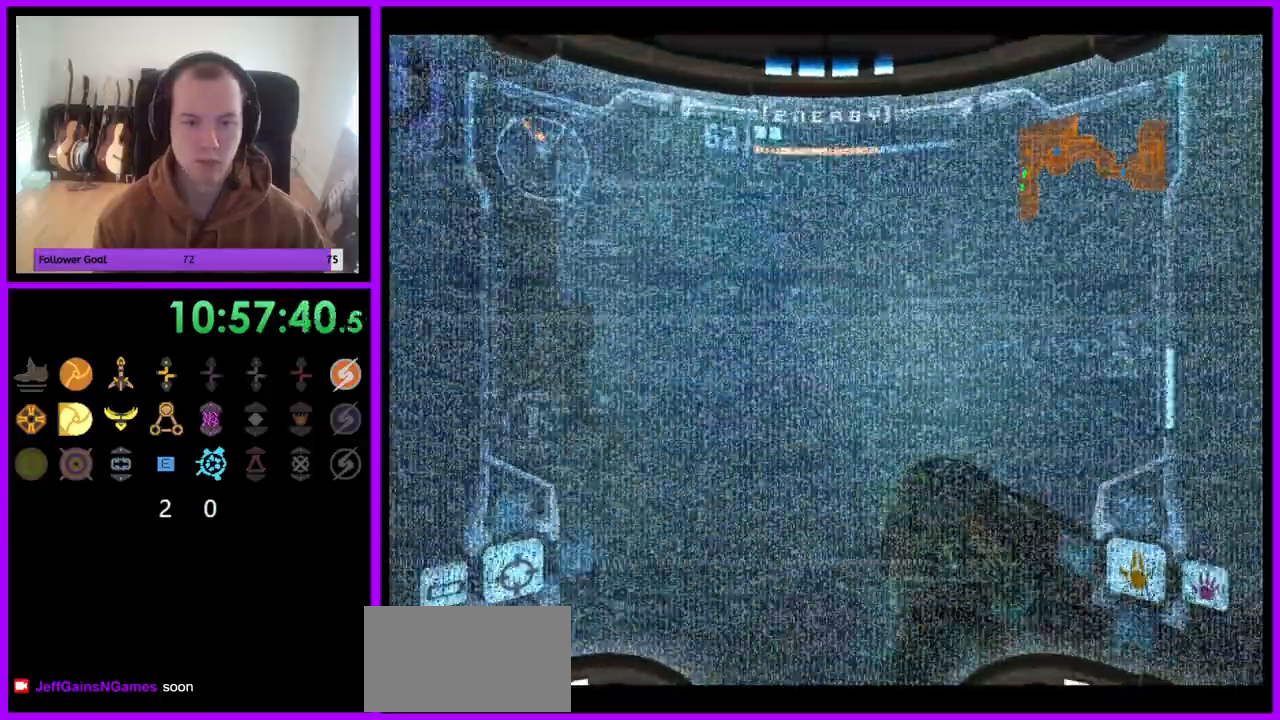
{"buttons": ["A"], "left_stick": "center", "right_stick": "center", "events": [[117, "L1", "up"], [133, "left_stick", "up-left"], [183, "left_stick", "left"], [367, "left_stick", "center"]]}
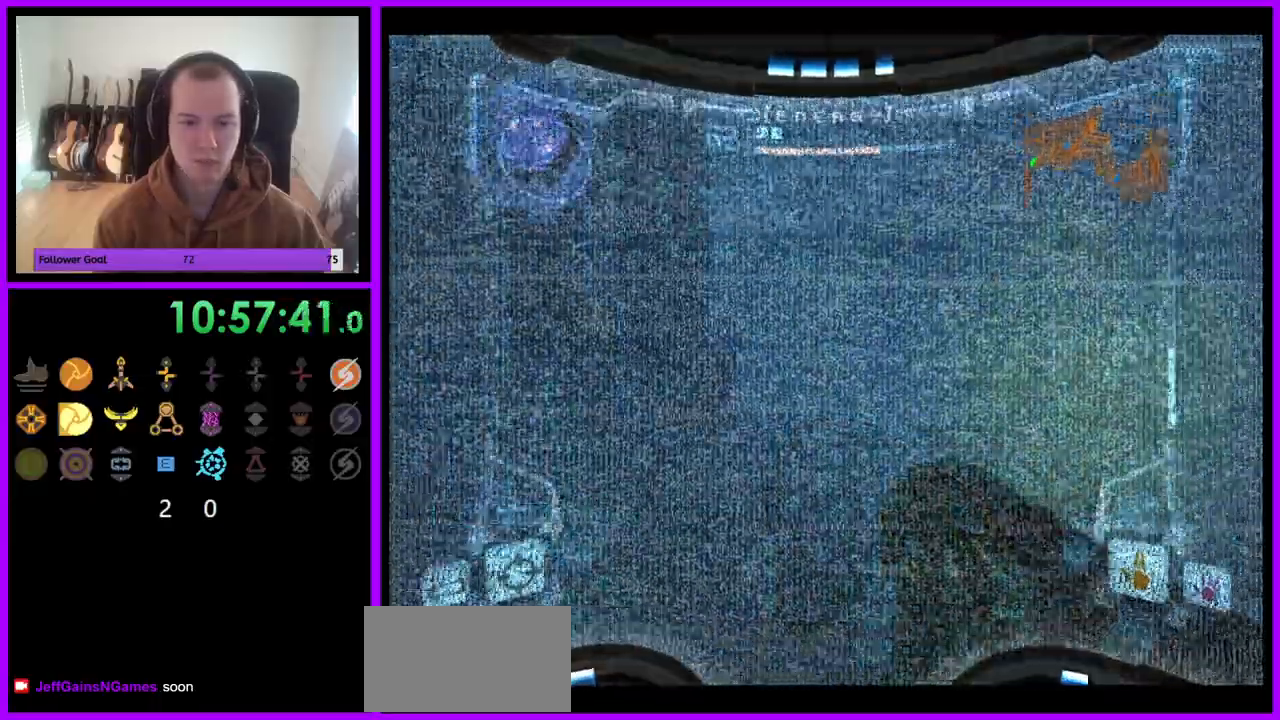
{"buttons": ["A", "L1"], "left_stick": "up", "right_stick": "center", "events": [[17, "L1", "down"], [83, "left_stick", "right"], [167, "left_stick", "up-right"], [367, "left_stick", "up"]]}
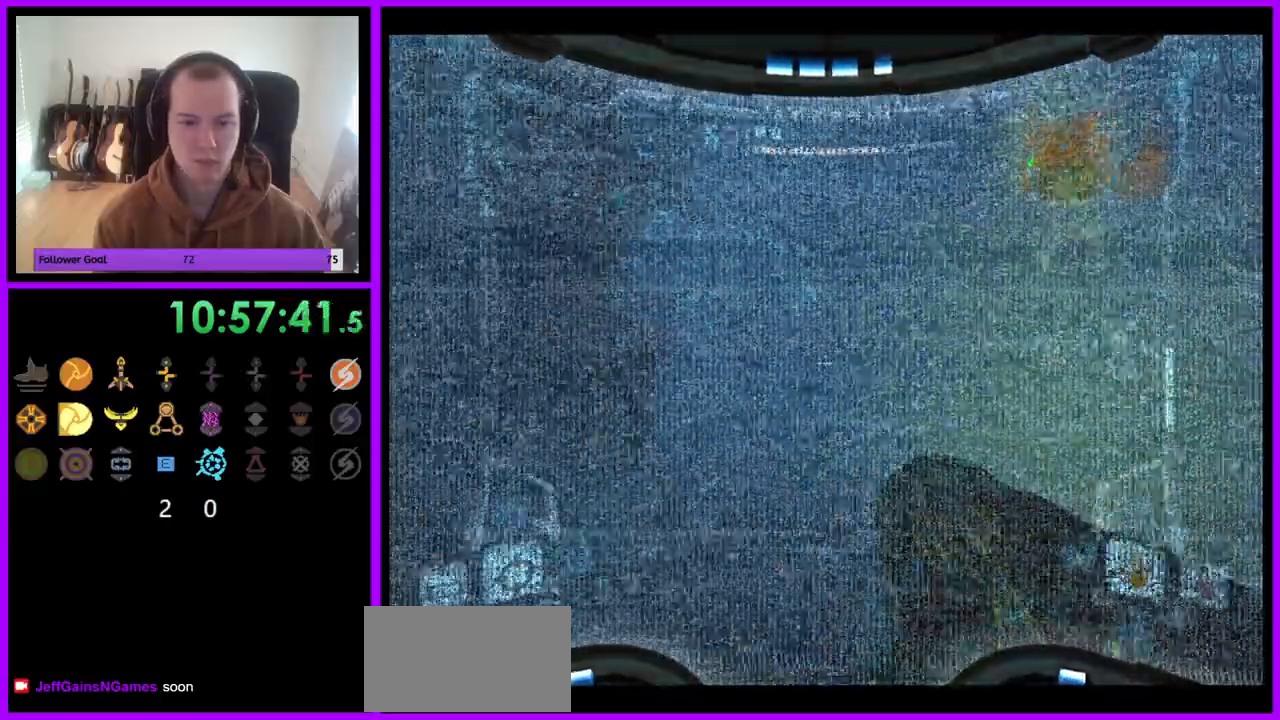
{"buttons": ["A", "L1"], "left_stick": "up", "right_stick": "center", "events": []}
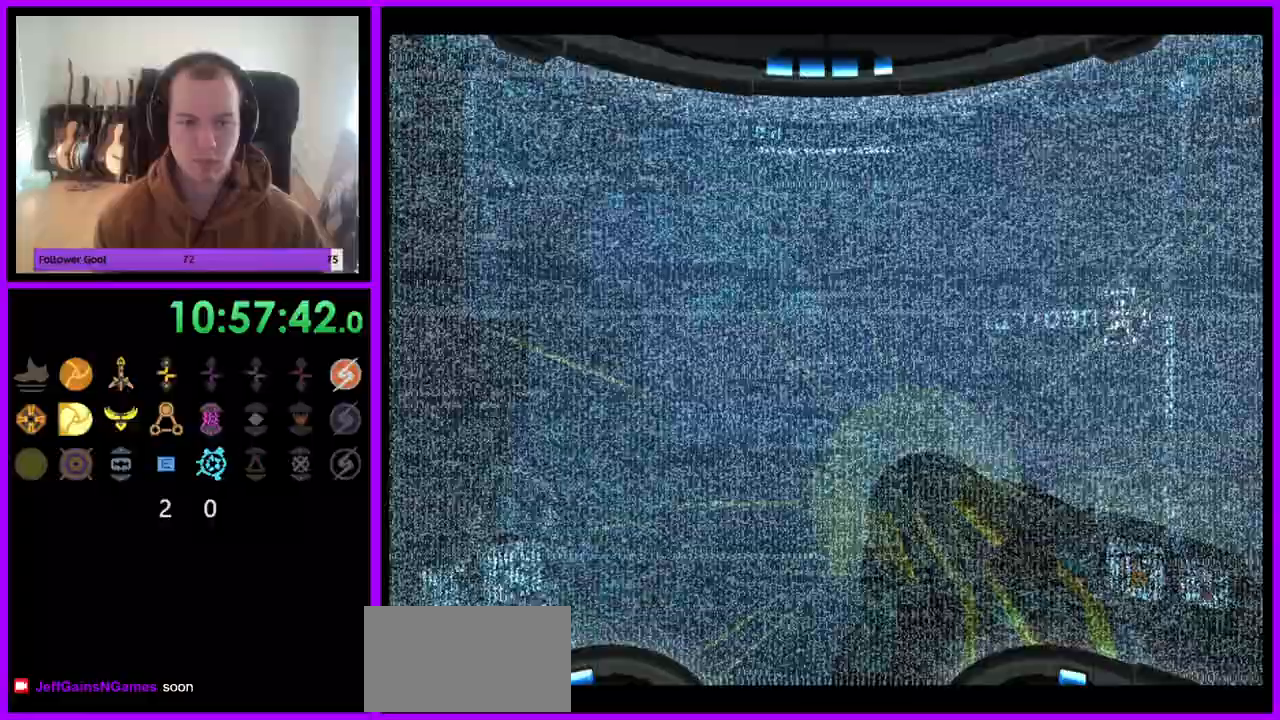
{"buttons": ["A"], "left_stick": "right", "right_stick": "center", "events": [[133, "L1", "up"], [217, "left_stick", "up-left"], [417, "left_stick", "up-right"], [467, "left_stick", "right"]]}
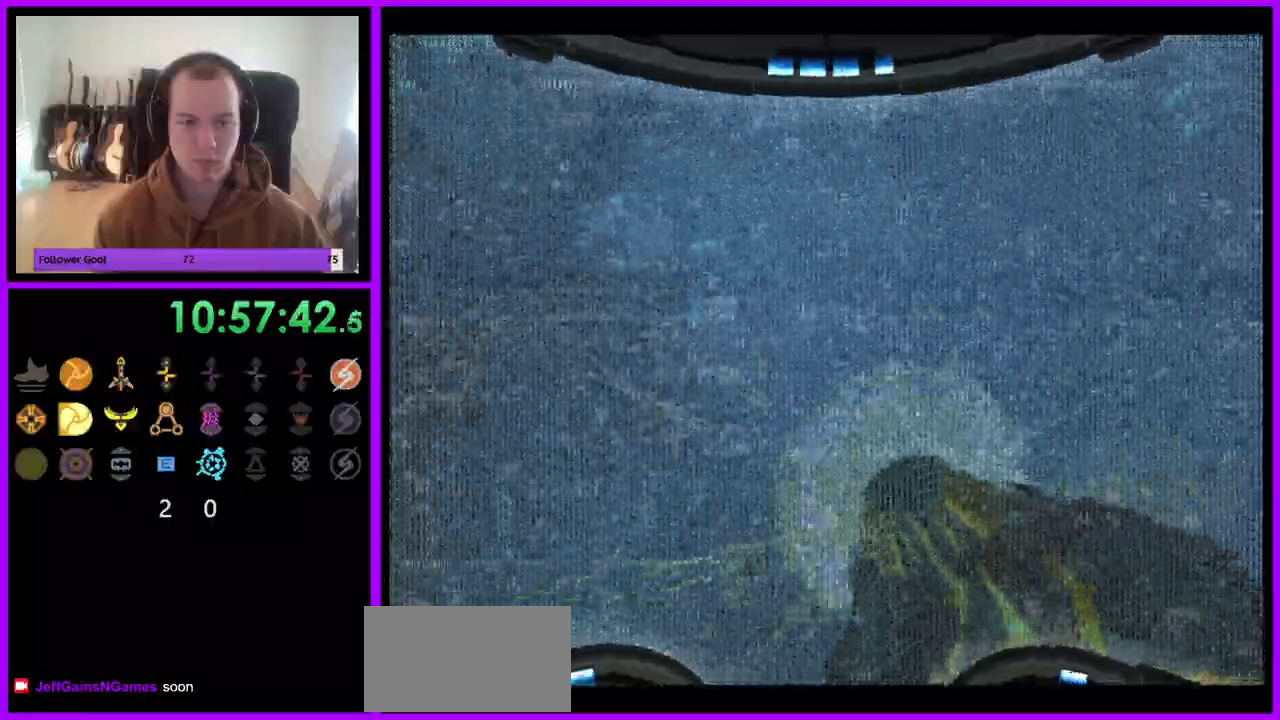
{"buttons": ["A", "L1"], "left_stick": "down", "right_stick": "center", "events": [[283, "left_stick", "down-right"], [467, "L1", "down"], [483, "left_stick", "down"]]}
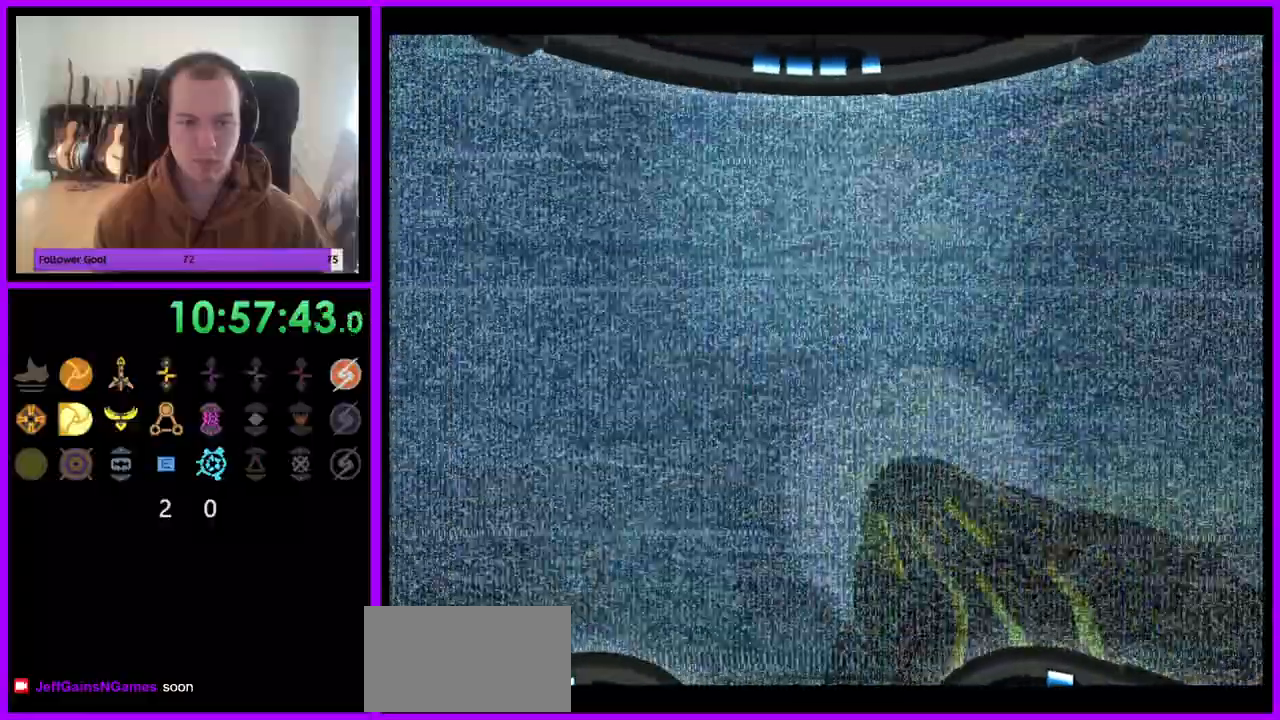
{"buttons": ["A", "L1", "R1"], "left_stick": "down", "right_stick": "center", "events": [[267, "left_stick", "center"], [450, "left_stick", "down-left"], [500, "R1", "down"], [500, "left_stick", "down"]]}
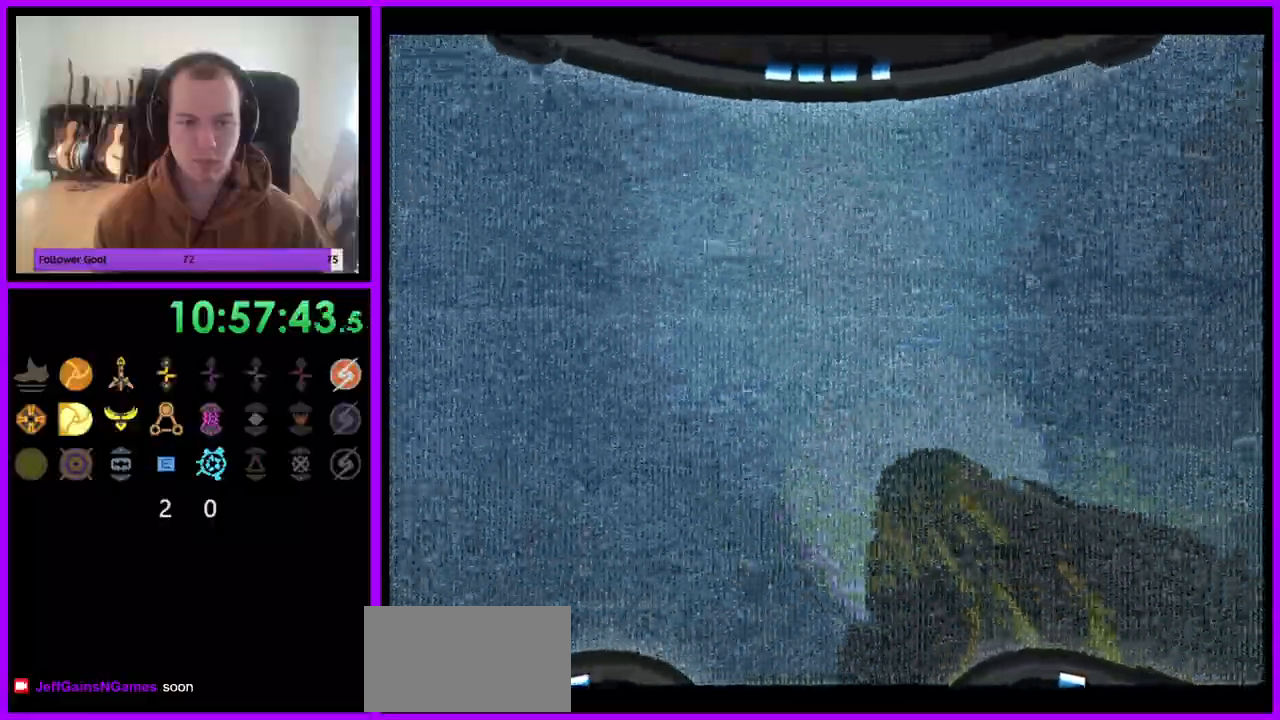
{"buttons": ["L1"], "left_stick": "up", "right_stick": "center", "events": [[33, "L1", "up"], [150, "L1", "down"], [217, "R1", "up"], [267, "left_stick", "up-left"], [333, "left_stick", "up"], [500, "A", "up"]]}
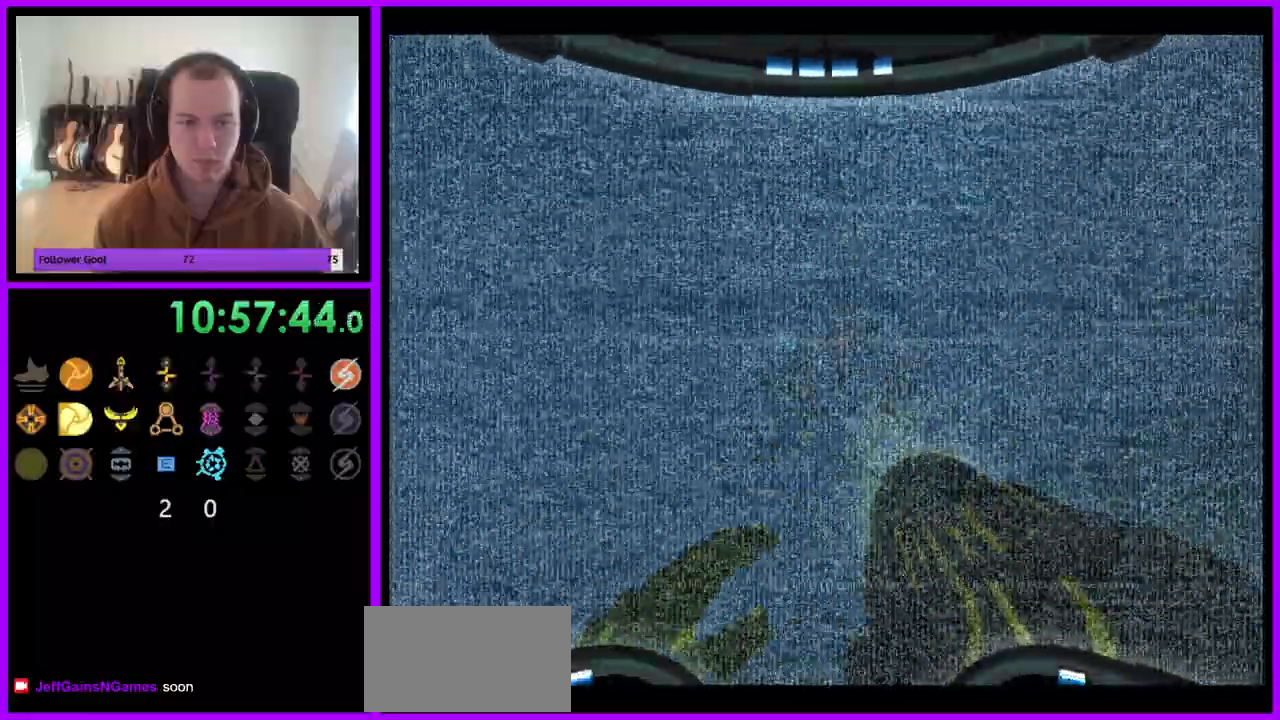
{"buttons": ["L1"], "left_stick": "down-right", "right_stick": "up", "events": [[117, "left_stick", "up-left"], [267, "right_stick", "up"], [317, "left_stick", "center"], [400, "Y", "down"], [450, "left_stick", "down-right"], [500, "Y", "up"]]}
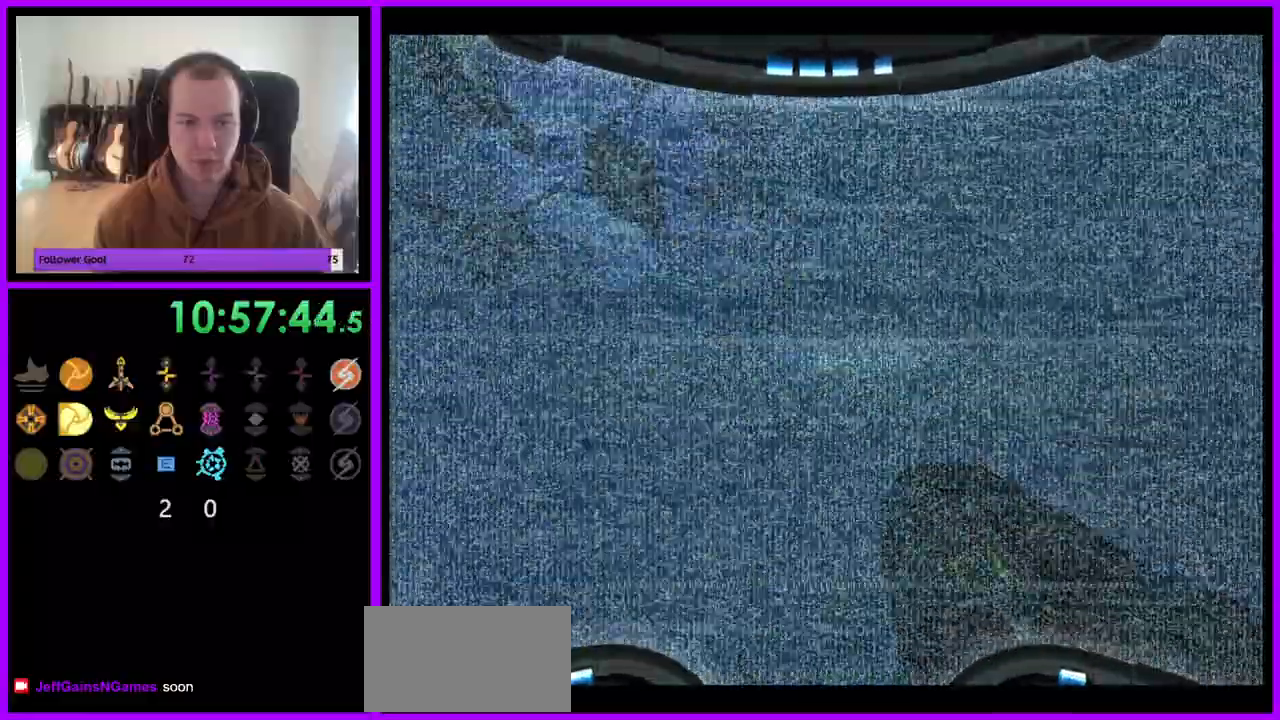
{"buttons": [], "left_stick": "left", "right_stick": "up", "events": [[100, "left_stick", "center"], [183, "left_stick", "left"], [233, "left_stick", "down-left"], [283, "L1", "up"], [450, "left_stick", "left"]]}
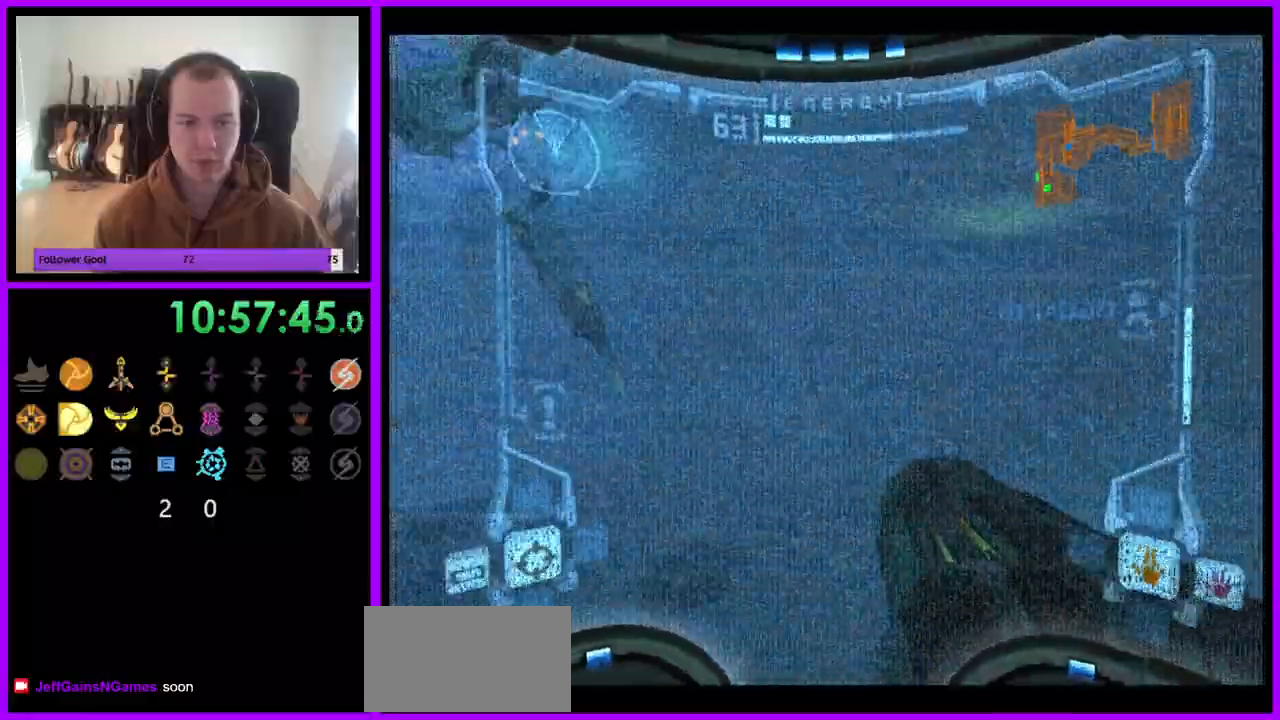
{"buttons": ["A"], "left_stick": "center", "right_stick": "center", "events": [[50, "right_stick", "center"], [267, "left_stick", "down"], [333, "A", "down"], [467, "left_stick", "center"]]}
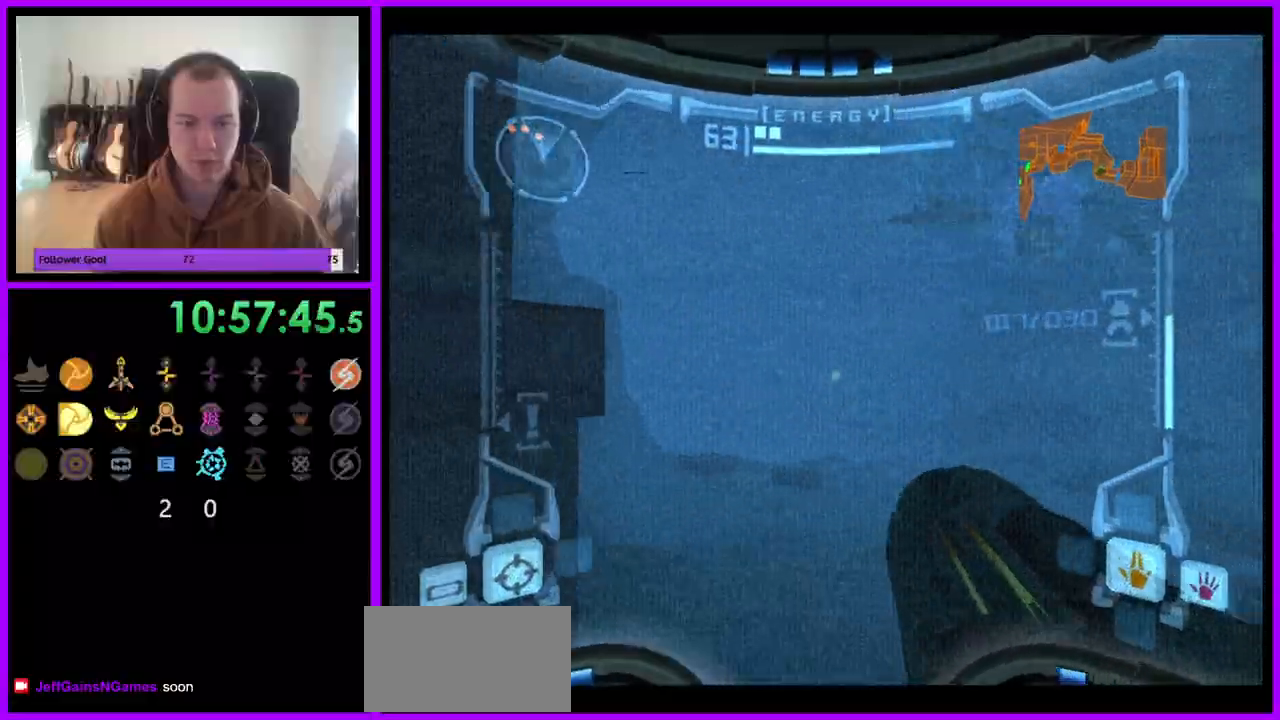
{"buttons": ["A", "L1"], "left_stick": "right", "right_stick": "center", "events": [[167, "left_stick", "right"], [250, "L1", "down"]]}
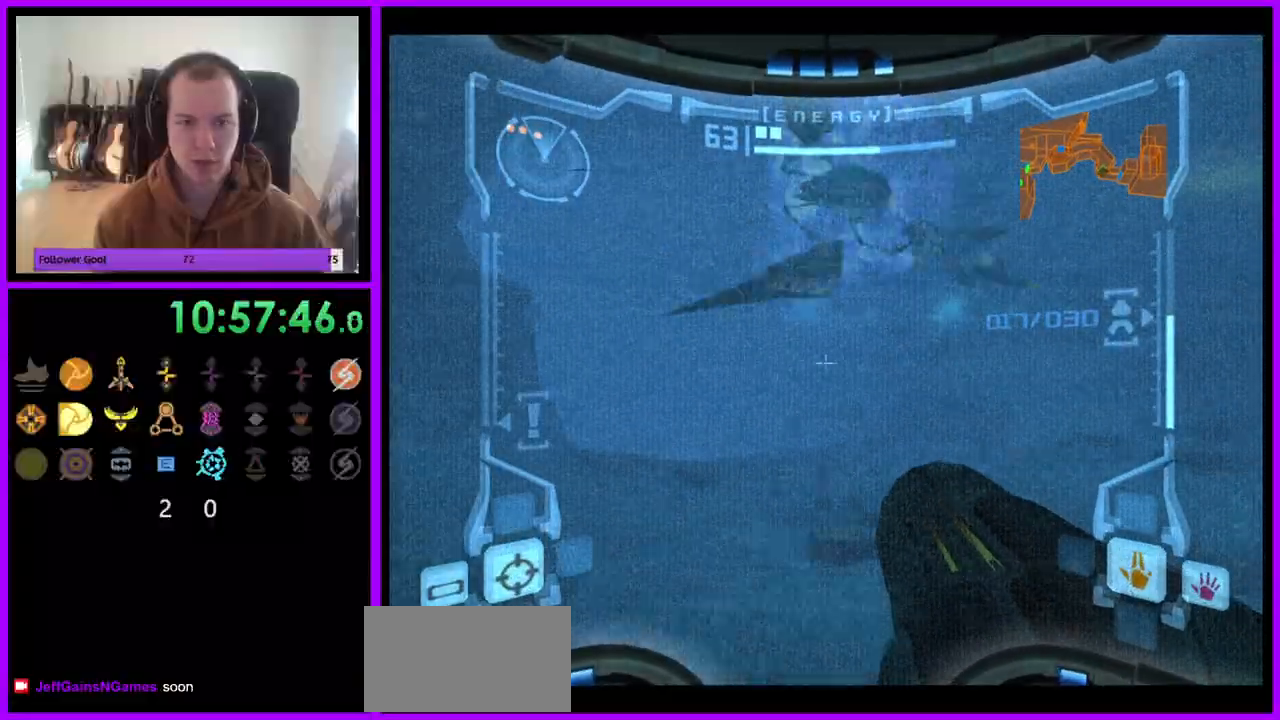
{"buttons": ["A"], "left_stick": "left", "right_stick": "center", "events": [[100, "left_stick", "center"], [200, "L1", "up"], [333, "left_stick", "left"]]}
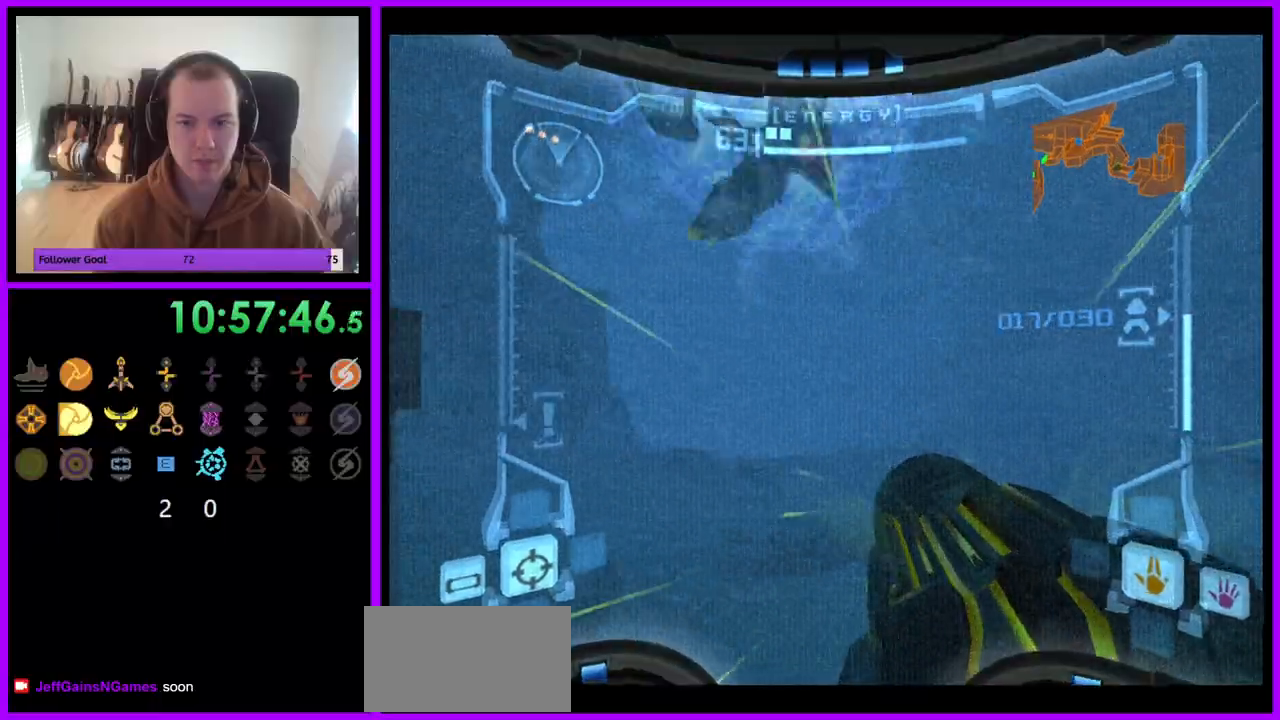
{"buttons": ["A", "L1"], "left_stick": "right", "right_stick": "center", "events": [[17, "left_stick", "center"], [200, "left_stick", "down"], [467, "L1", "down"], [467, "left_stick", "right"]]}
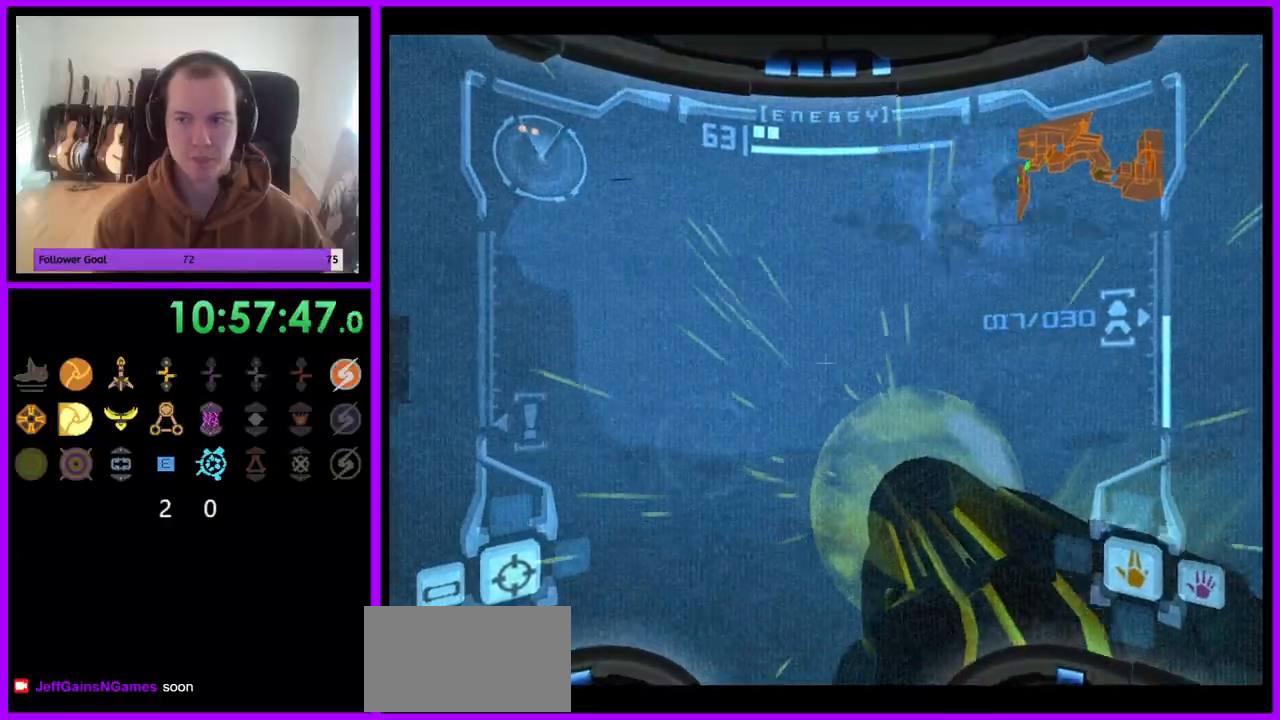
{"buttons": ["A", "L1"], "left_stick": "center", "right_stick": "center", "events": [[367, "left_stick", "center"]]}